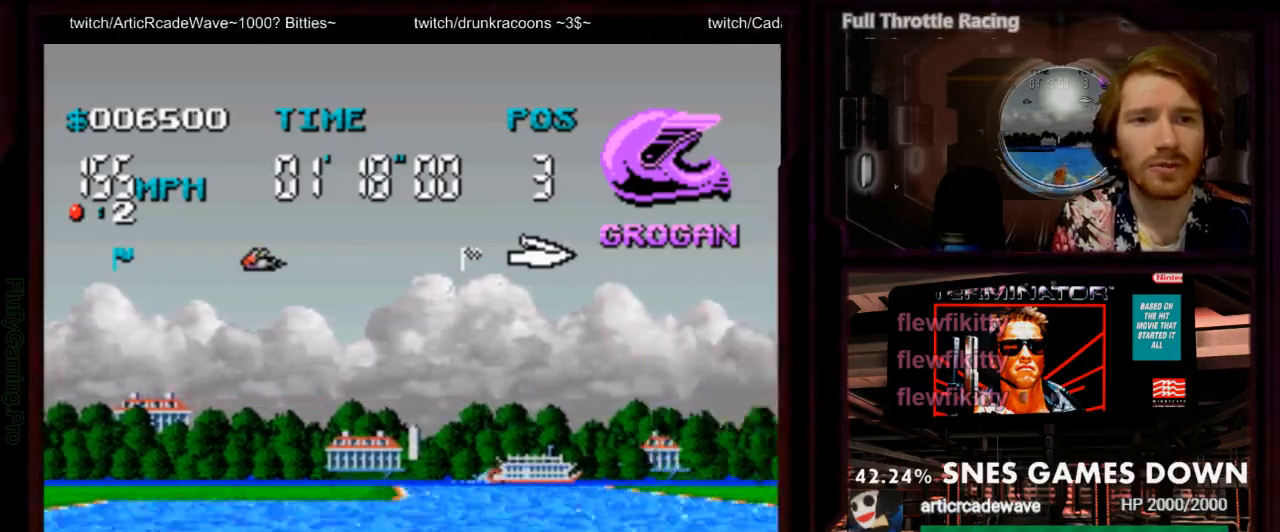
Gameplay with a controller (Nintendo layout); each line is a JSON object with the inputs held at the frame after it (dt_ms = milliseconds from this image to that frame). "events" lists button and stick changes between this image and that frame as [ms after this image, input, new state], when the widget could be followed in between. Not read: L3 R1 R3 SELECT START.
{"dt_ms": 500, "buttons": ["A"], "events": [[117, "DPAD_RIGHT", "down"], [283, "DPAD_RIGHT", "up"]]}
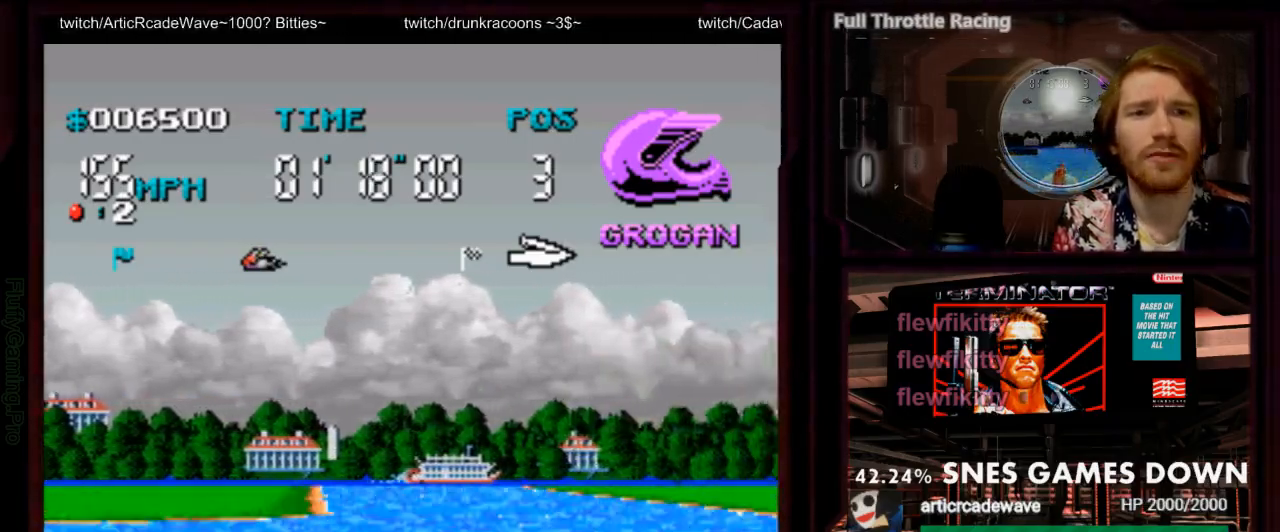
{"dt_ms": 500, "buttons": ["A"], "events": []}
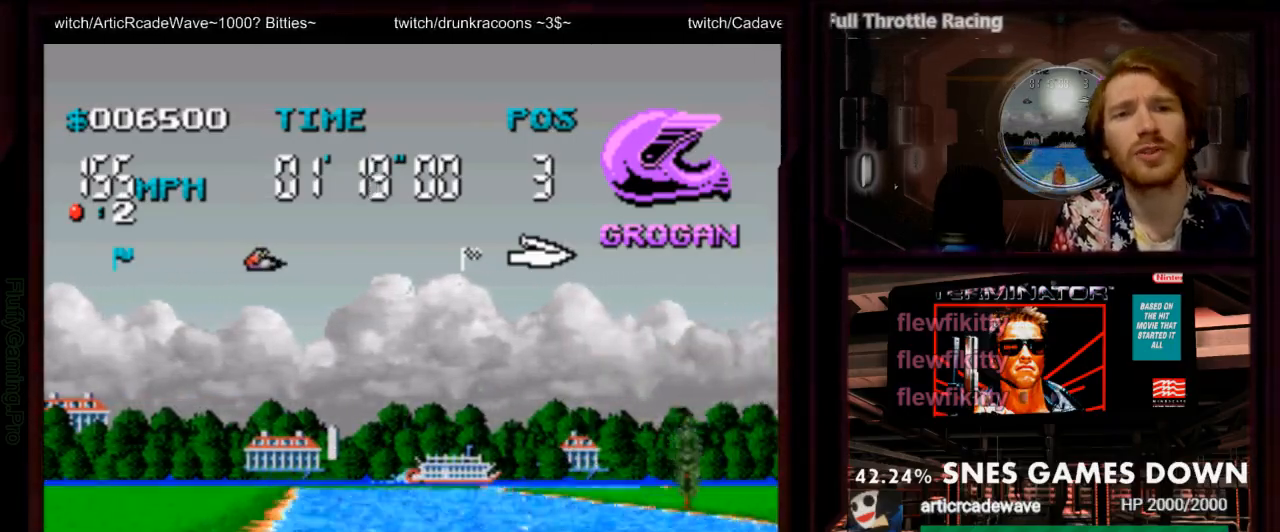
{"dt_ms": 500, "buttons": ["A"], "events": []}
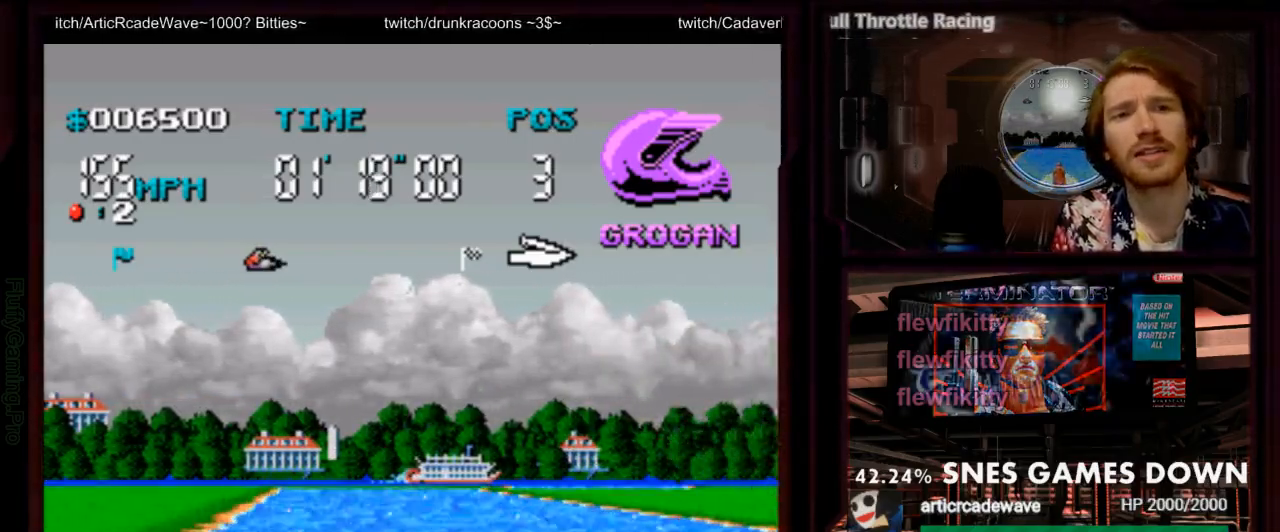
{"dt_ms": 500, "buttons": ["A"]}
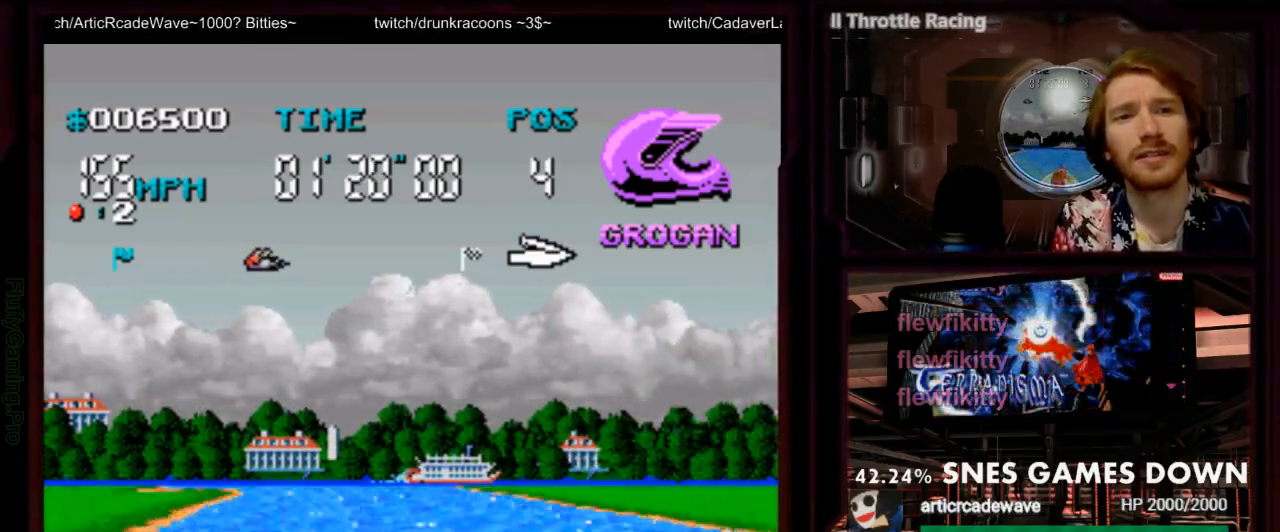
{"dt_ms": 500, "buttons": ["A"], "events": [[117, "DPAD_LEFT", "down"], [250, "DPAD_LEFT", "up"]]}
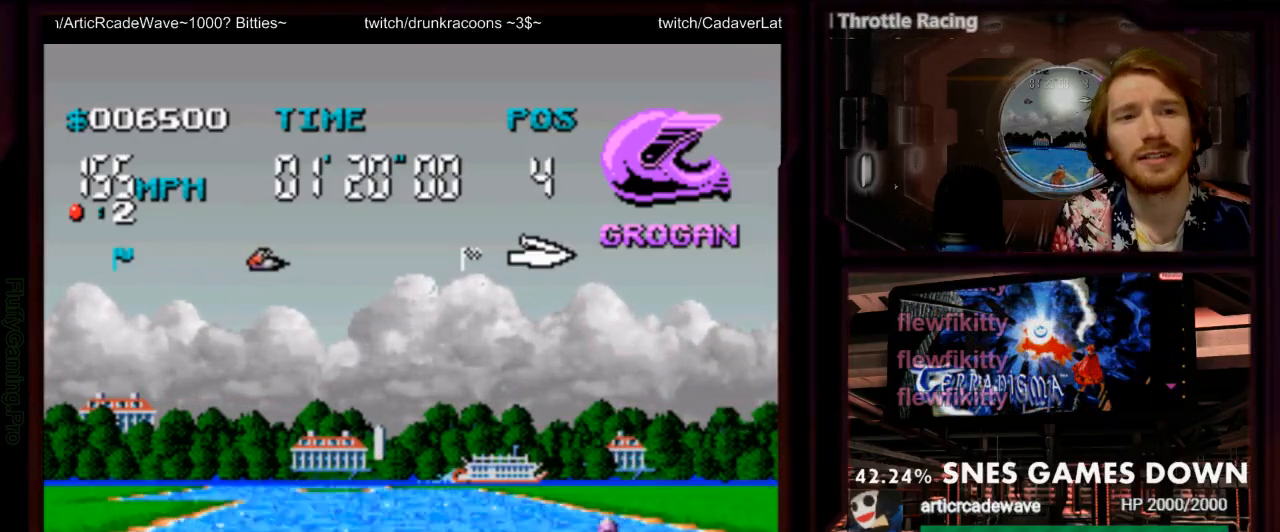
{"dt_ms": 500, "buttons": ["A", "DPAD_LEFT"]}
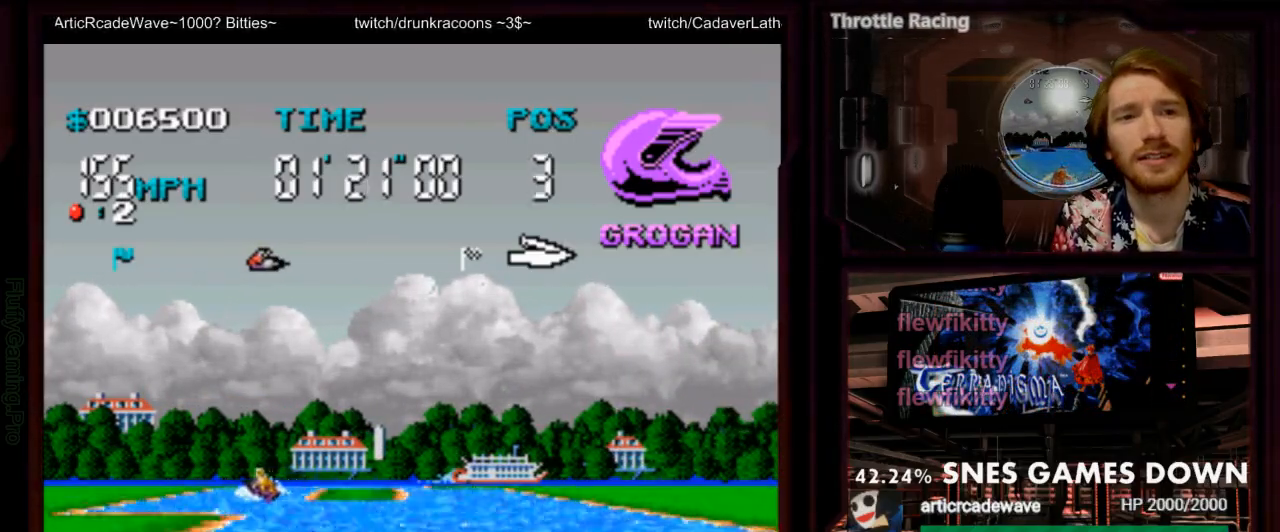
{"dt_ms": 500, "buttons": ["A", "DPAD_RIGHT"]}
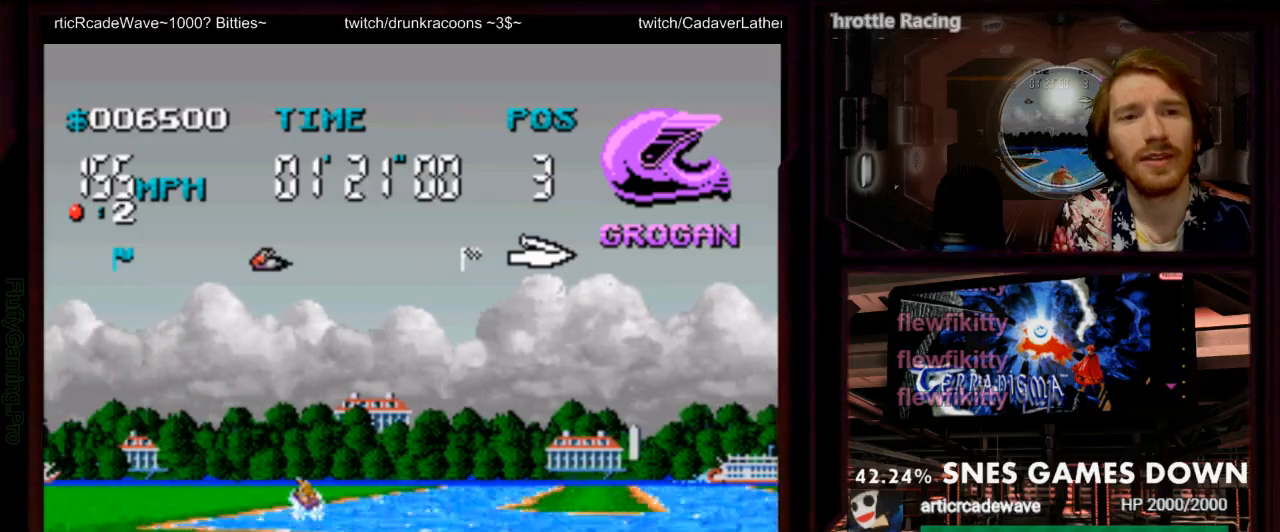
{"dt_ms": 500, "buttons": ["A"], "events": [[200, "DPAD_RIGHT", "up"], [367, "DPAD_LEFT", "down"], [483, "DPAD_LEFT", "up"]]}
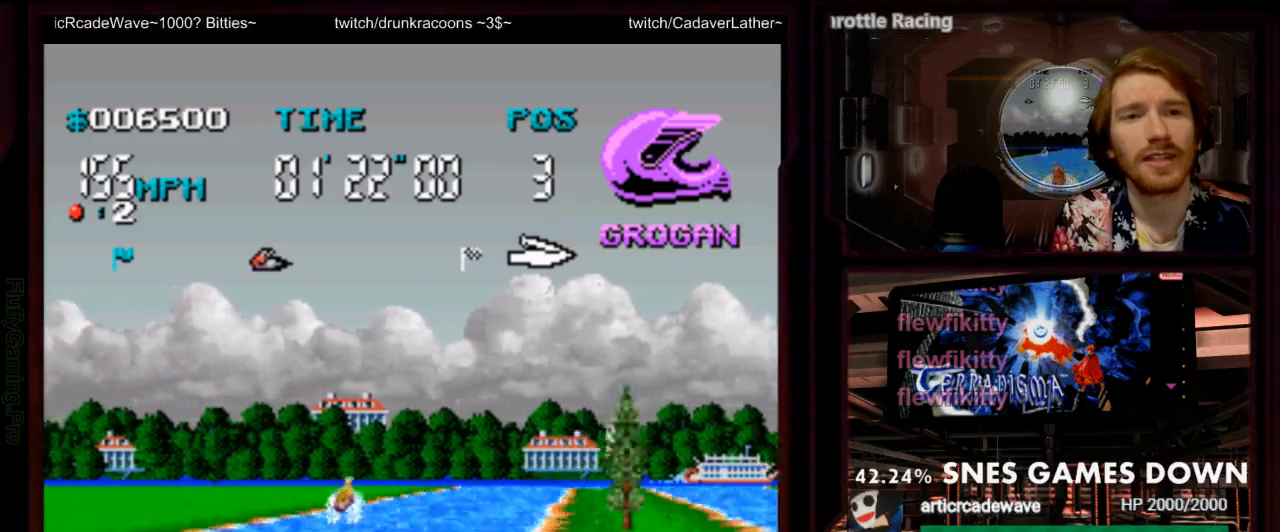
{"dt_ms": 500, "buttons": ["A"], "events": []}
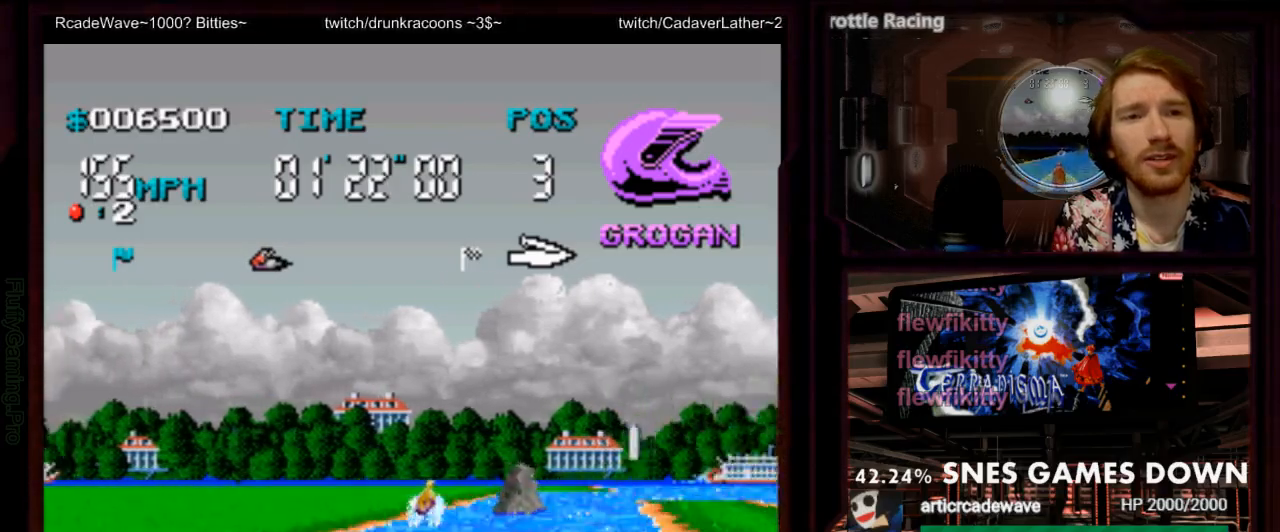
{"dt_ms": 500, "buttons": ["A"], "events": [[150, "DPAD_RIGHT", "down"], [283, "DPAD_RIGHT", "up"]]}
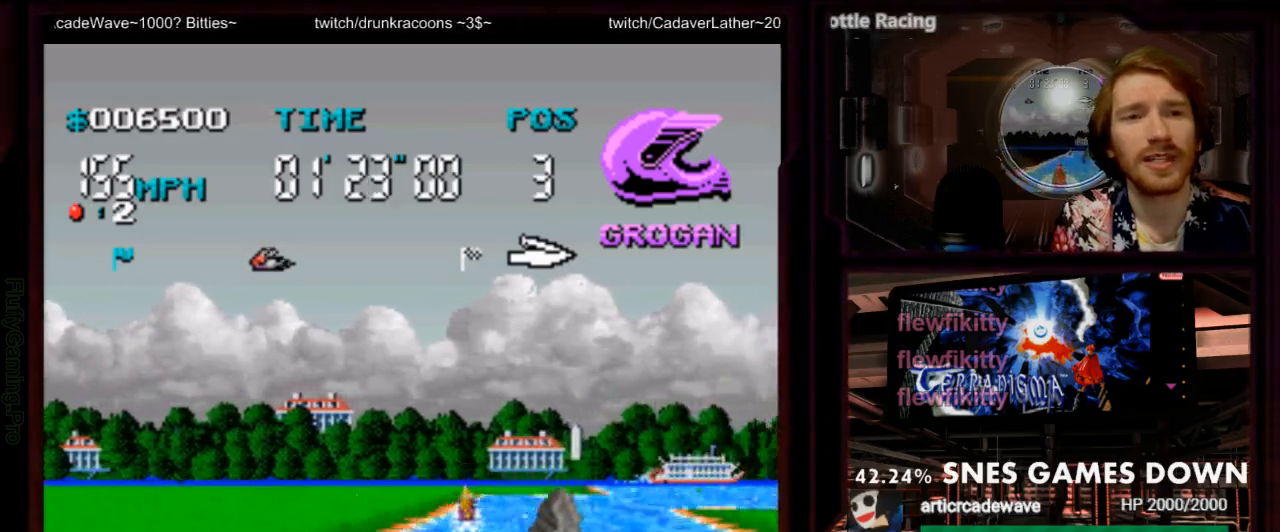
{"dt_ms": 500, "buttons": ["A"], "events": [[17, "DPAD_RIGHT", "down"], [267, "DPAD_RIGHT", "up"]]}
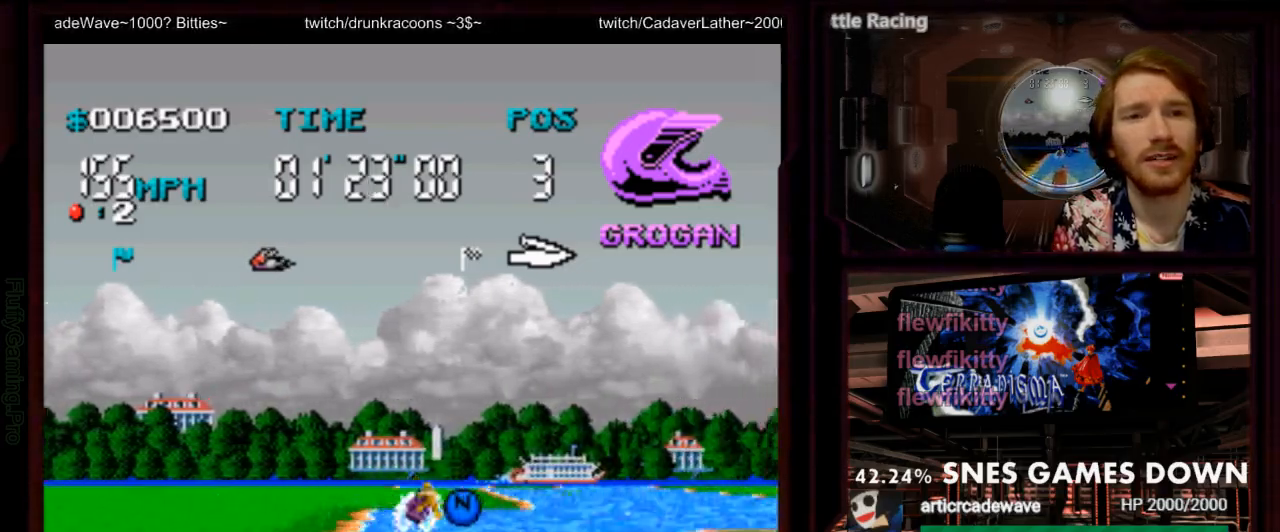
{"dt_ms": 500, "buttons": ["A", "DPAD_RIGHT"], "events": [[50, "DPAD_RIGHT", "down"], [317, "DPAD_RIGHT", "up"], [367, "DPAD_RIGHT", "down"]]}
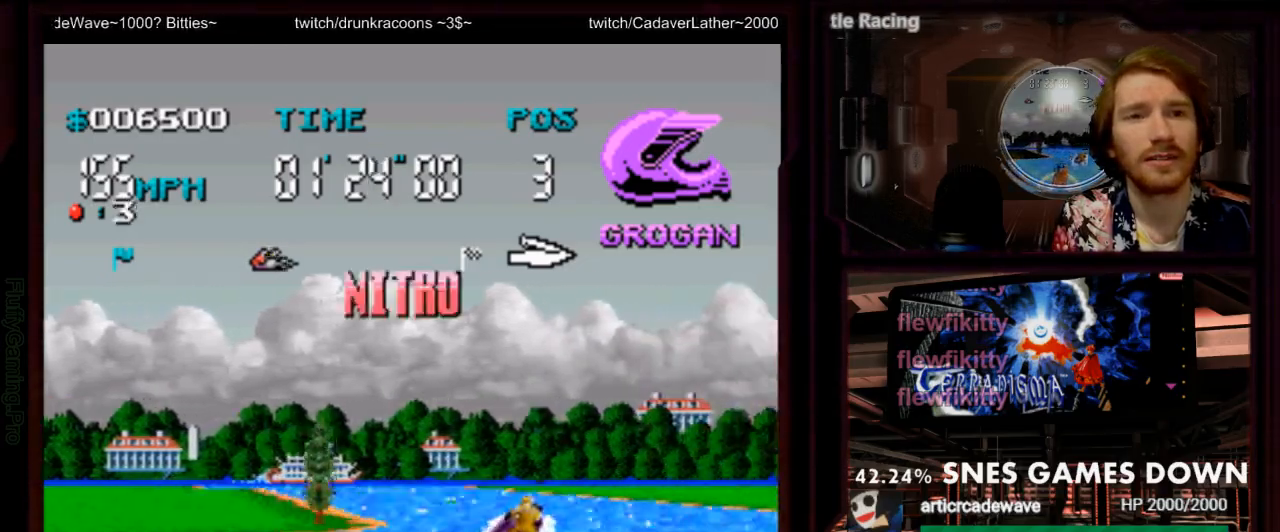
{"dt_ms": 500, "buttons": ["A", "DPAD_LEFT"], "events": [[33, "DPAD_DOWN", "down"], [33, "DPAD_RIGHT", "up"], [167, "DPAD_DOWN", "up"], [250, "DPAD_LEFT", "down"]]}
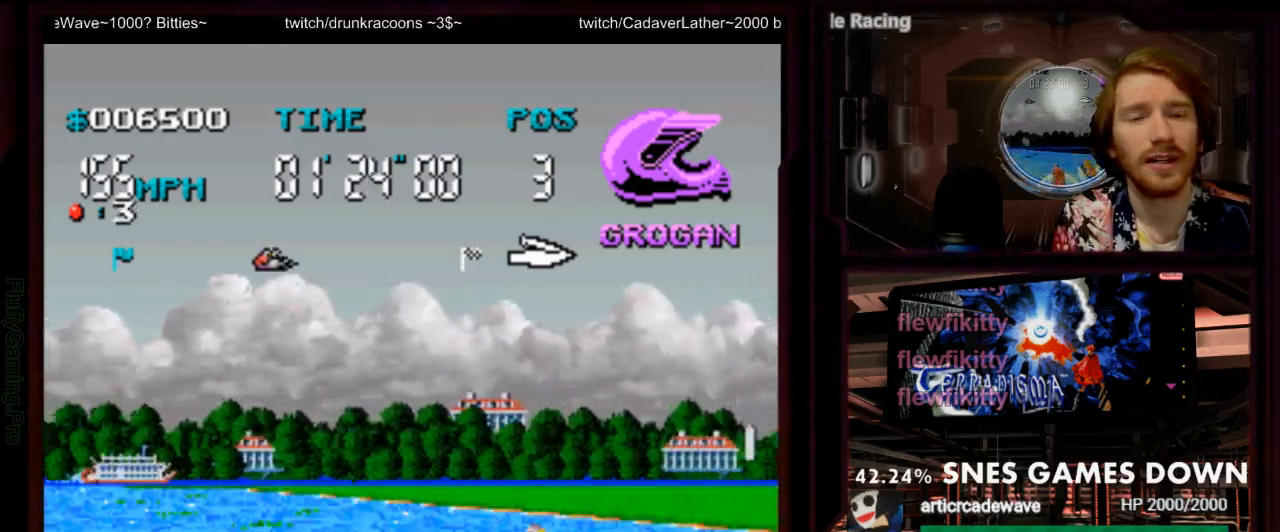
{"dt_ms": 500, "buttons": ["A"], "events": [[117, "DPAD_LEFT", "up"], [267, "DPAD_LEFT", "down"], [367, "DPAD_LEFT", "up"]]}
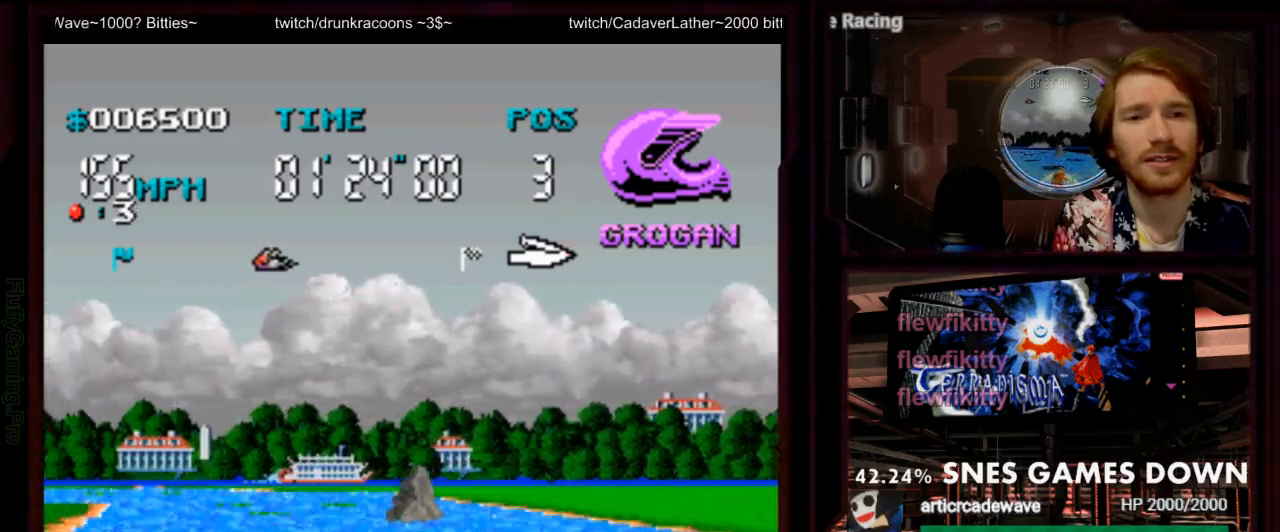
{"dt_ms": 500, "buttons": ["A"], "events": [[33, "DPAD_LEFT", "down"], [283, "DPAD_LEFT", "up"], [350, "B", "down"], [417, "B", "up"]]}
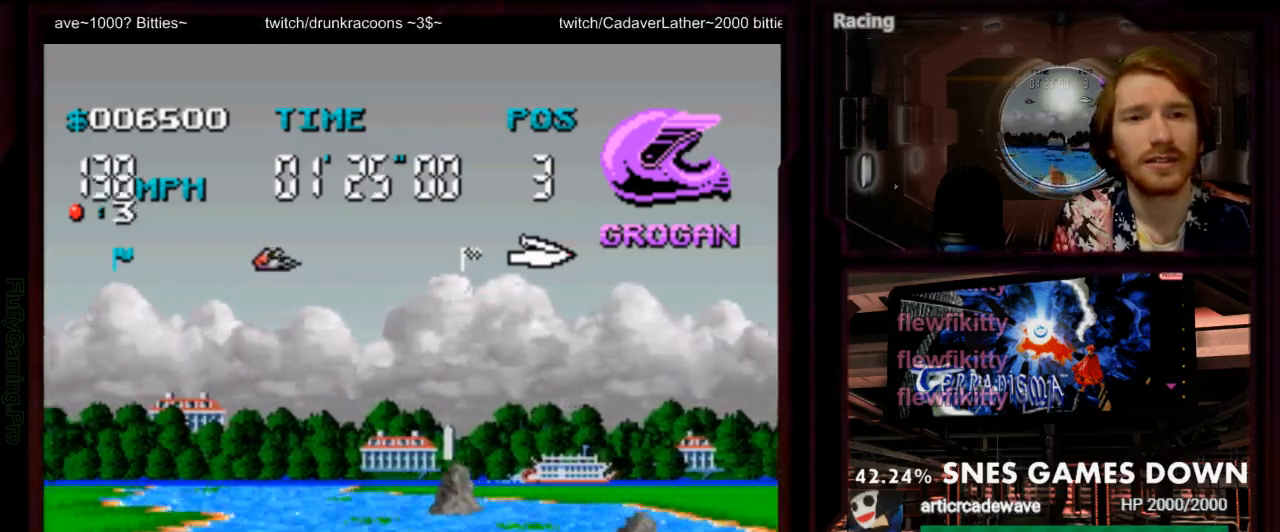
{"dt_ms": 500, "buttons": ["A"], "events": [[67, "A", "up"], [133, "DPAD_LEFT", "down"], [167, "A", "down"], [433, "DPAD_LEFT", "up"]]}
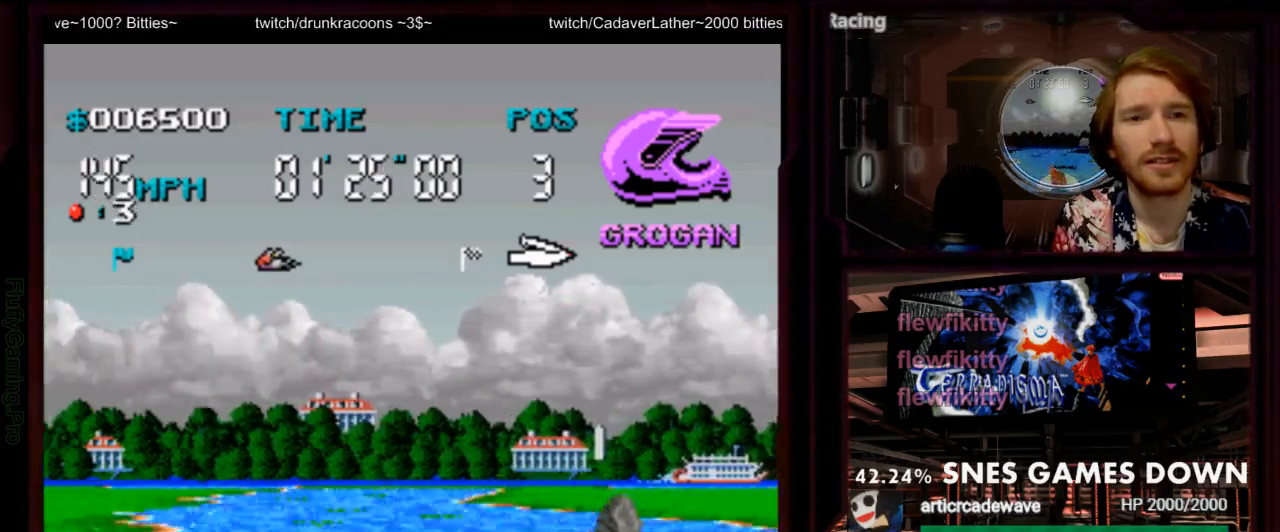
{"dt_ms": 500, "buttons": ["A"], "events": [[250, "DPAD_RIGHT", "down"], [450, "DPAD_RIGHT", "up"]]}
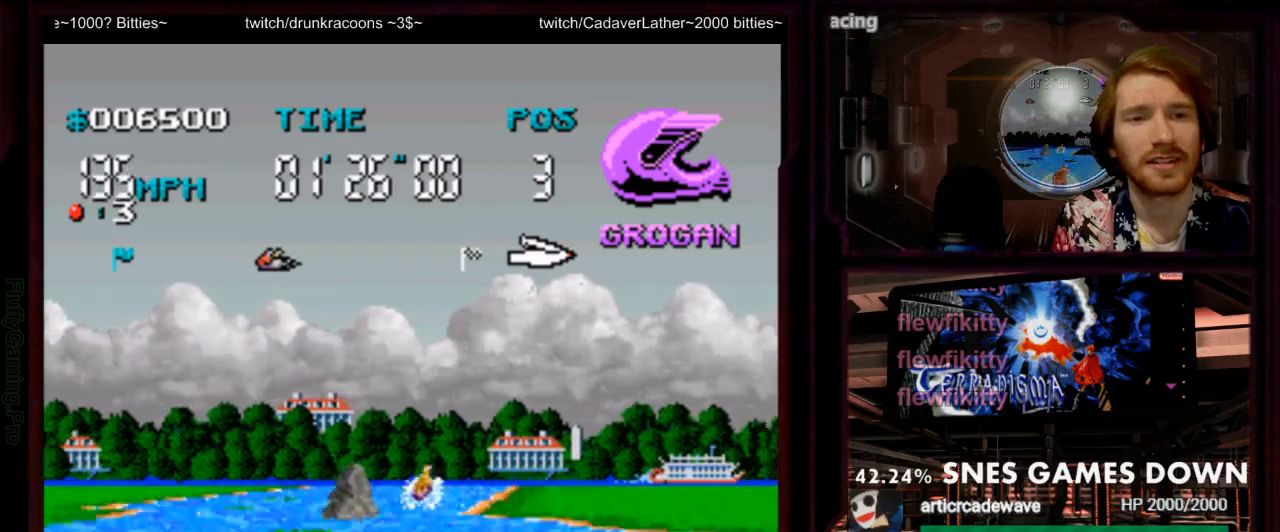
{"dt_ms": 500, "buttons": ["A"], "events": []}
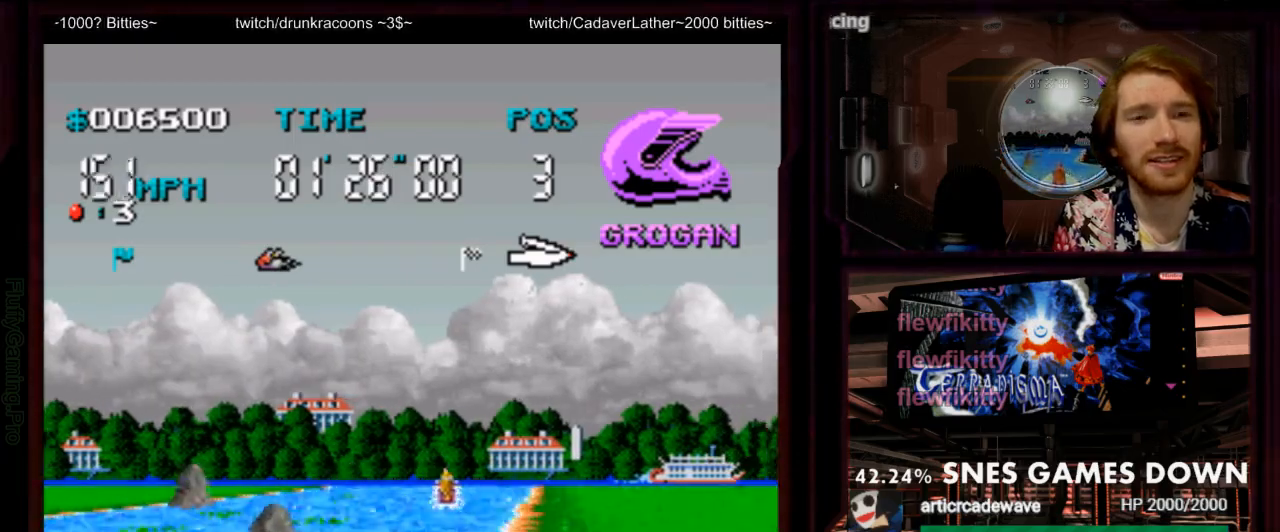
{"dt_ms": 500, "buttons": ["A"], "events": [[217, "DPAD_RIGHT", "down"], [367, "DPAD_RIGHT", "up"]]}
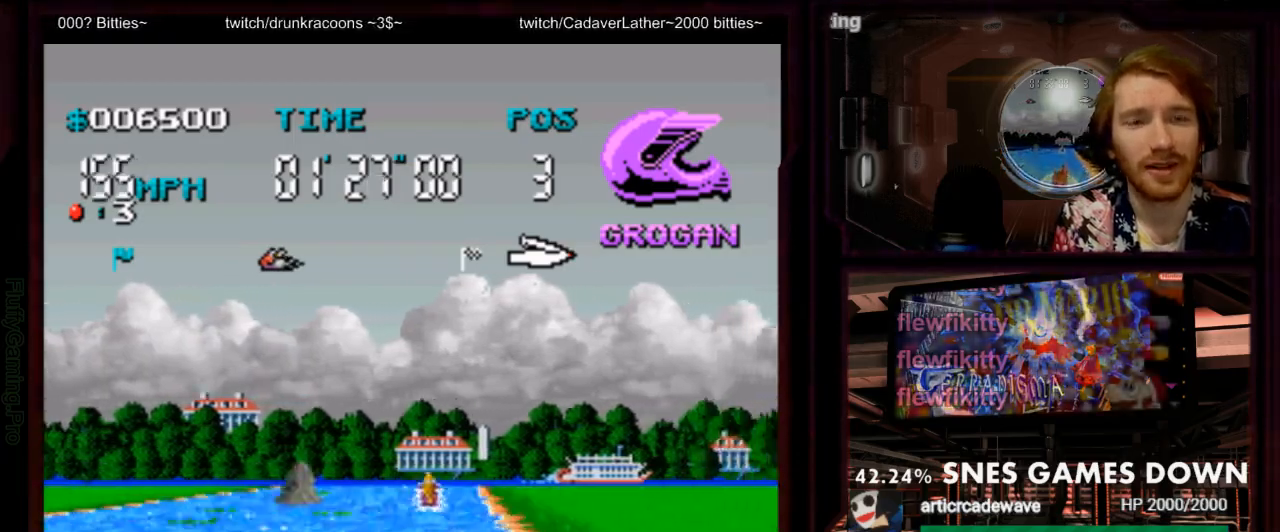
{"dt_ms": 500, "buttons": ["A"], "events": [[100, "DPAD_RIGHT", "down"], [167, "DPAD_RIGHT", "up"]]}
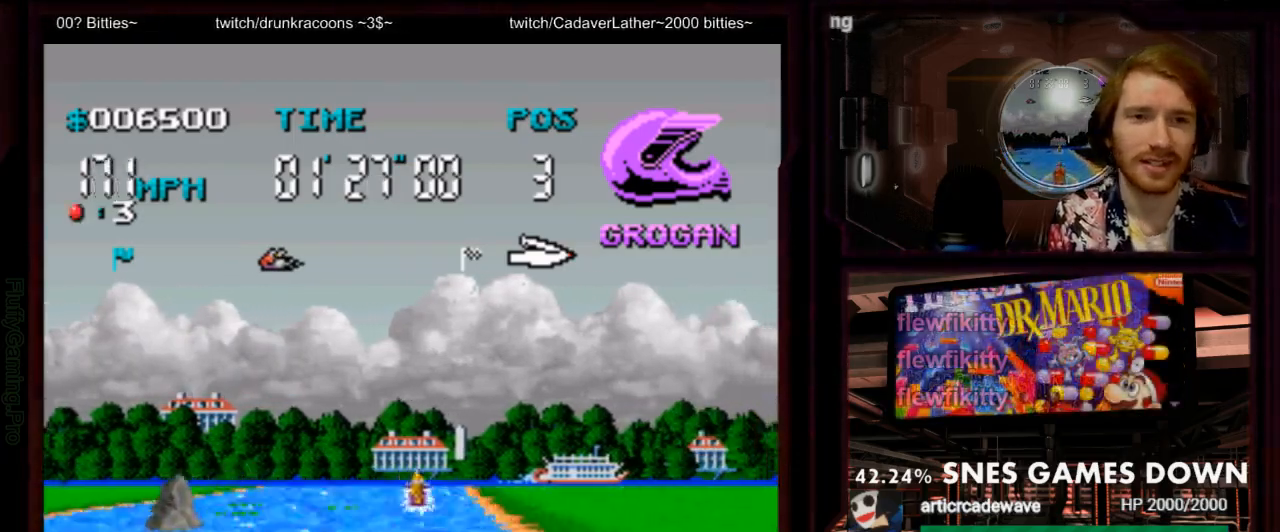
{"dt_ms": 1000, "buttons": ["A"], "events": [[283, "DPAD_DOWN", "down"], [400, "DPAD_DOWN", "up"], [600, "DPAD_LEFT", "down"], [683, "DPAD_LEFT", "up"]]}
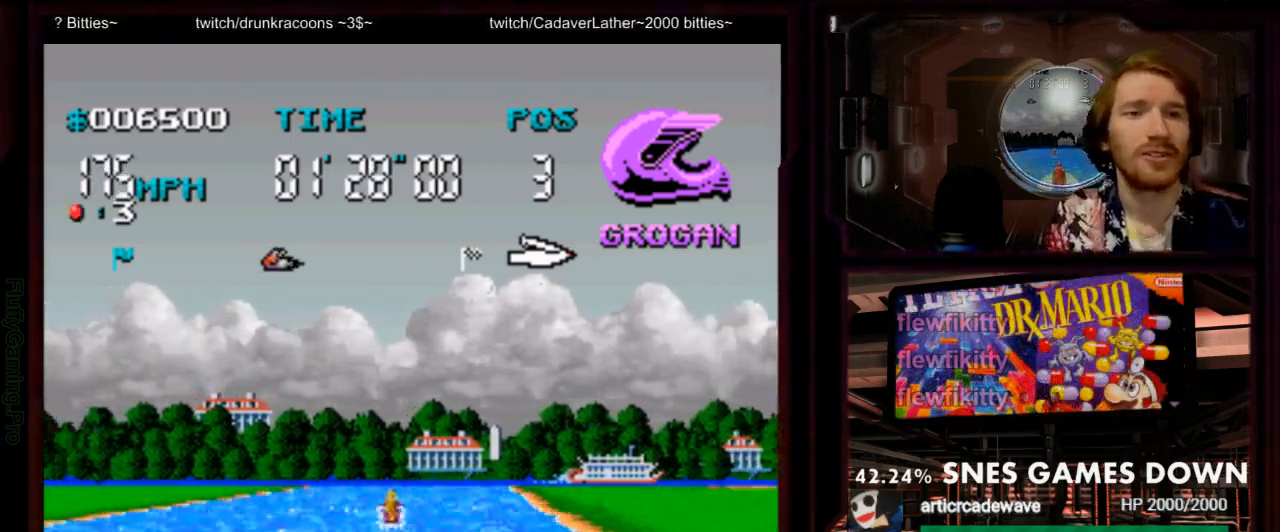
{"dt_ms": 1000, "buttons": ["A"]}
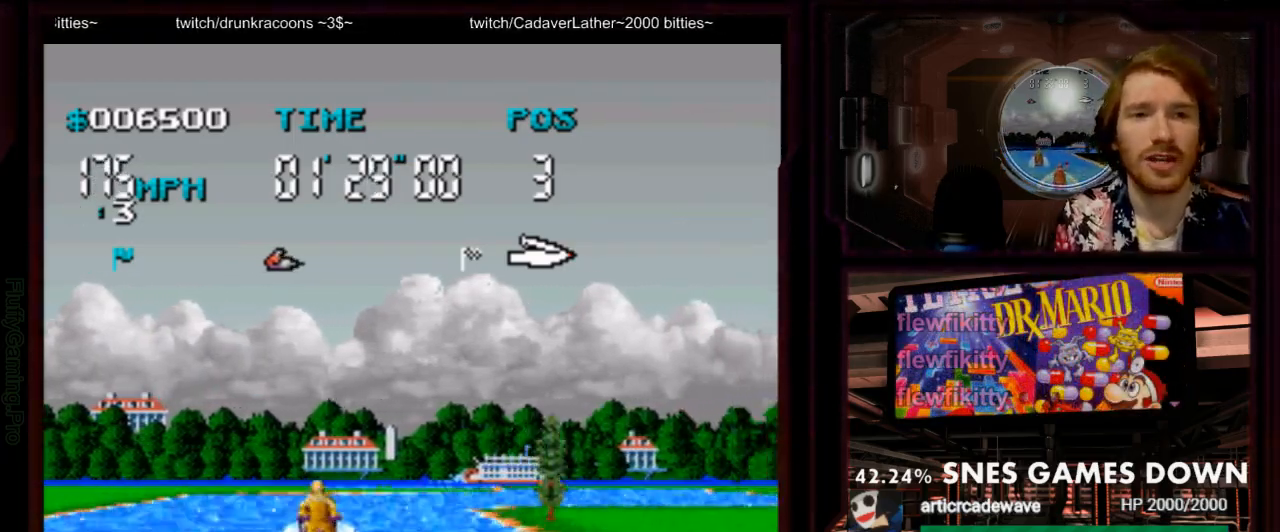
{"dt_ms": 500, "buttons": ["A"], "events": [[200, "DPAD_RIGHT", "down"], [333, "DPAD_RIGHT", "up"]]}
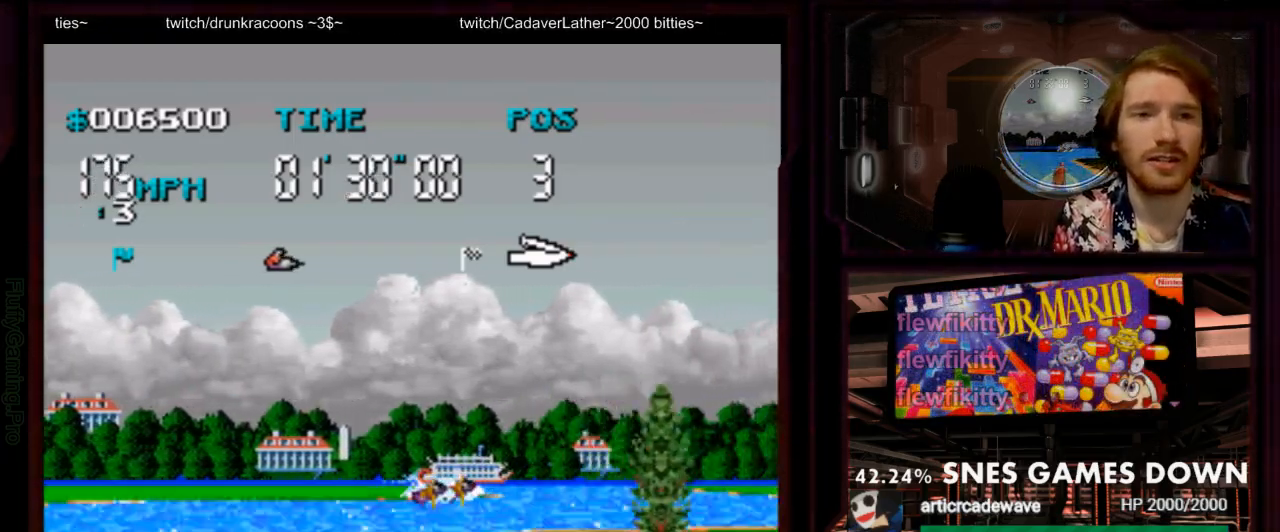
{"dt_ms": 500, "buttons": ["A", "DPAD_RIGHT"], "events": [[283, "DPAD_RIGHT", "down"]]}
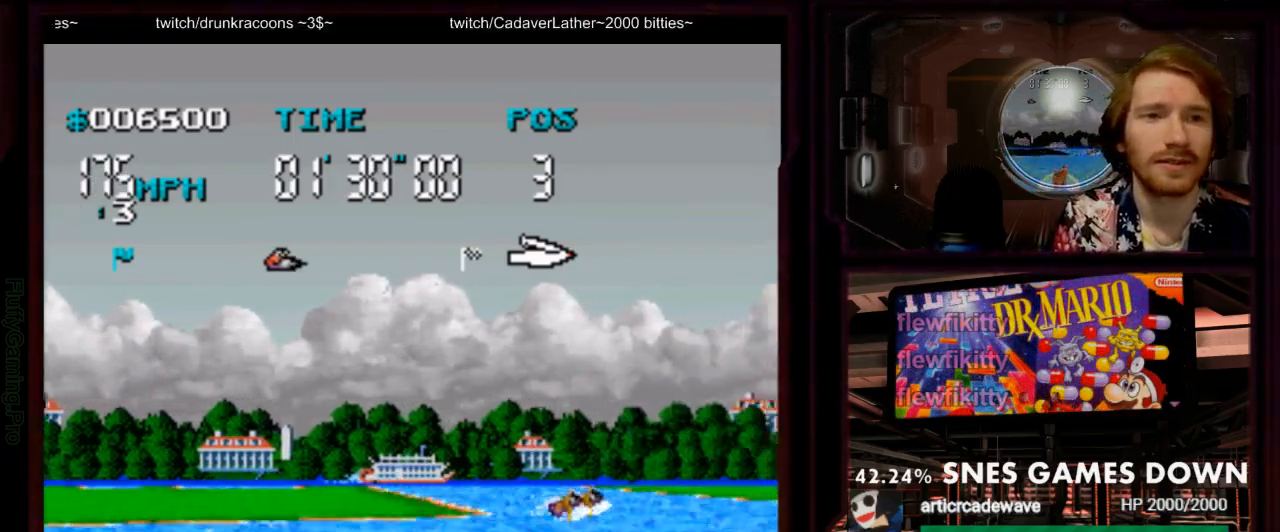
{"dt_ms": 500, "buttons": ["A"], "events": [[100, "DPAD_RIGHT", "up"]]}
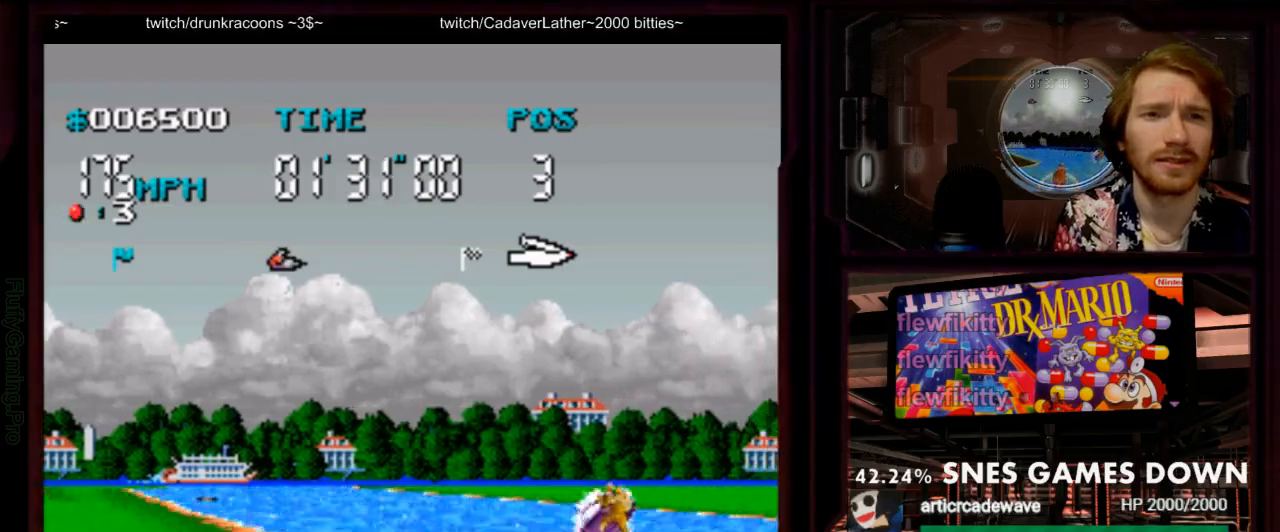
{"dt_ms": 500, "buttons": ["A"], "events": [[50, "DPAD_LEFT", "down"], [400, "DPAD_LEFT", "up"]]}
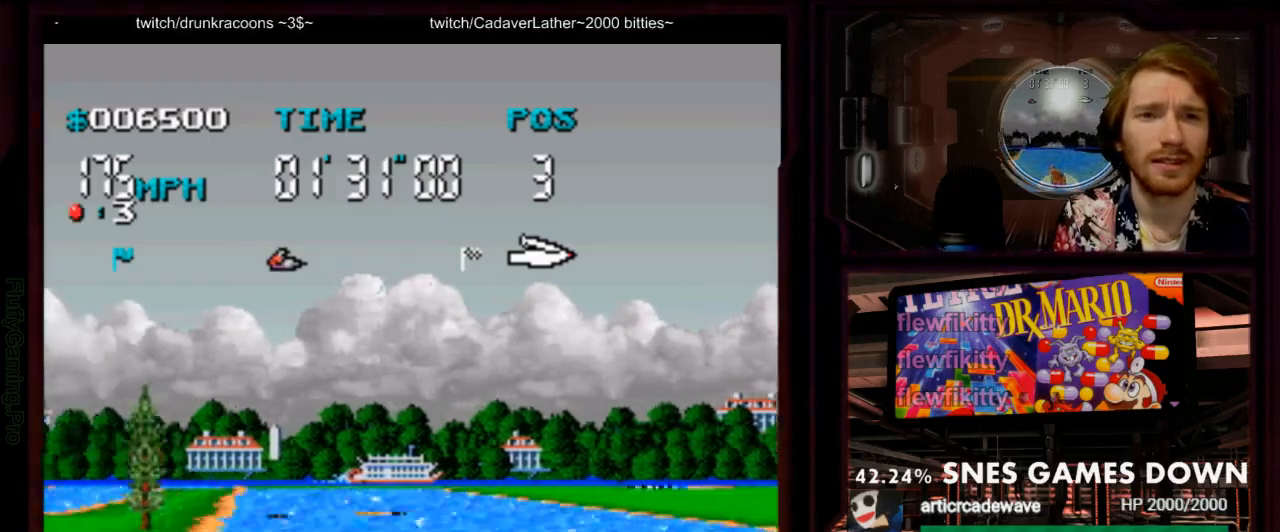
{"dt_ms": 500, "buttons": ["A"]}
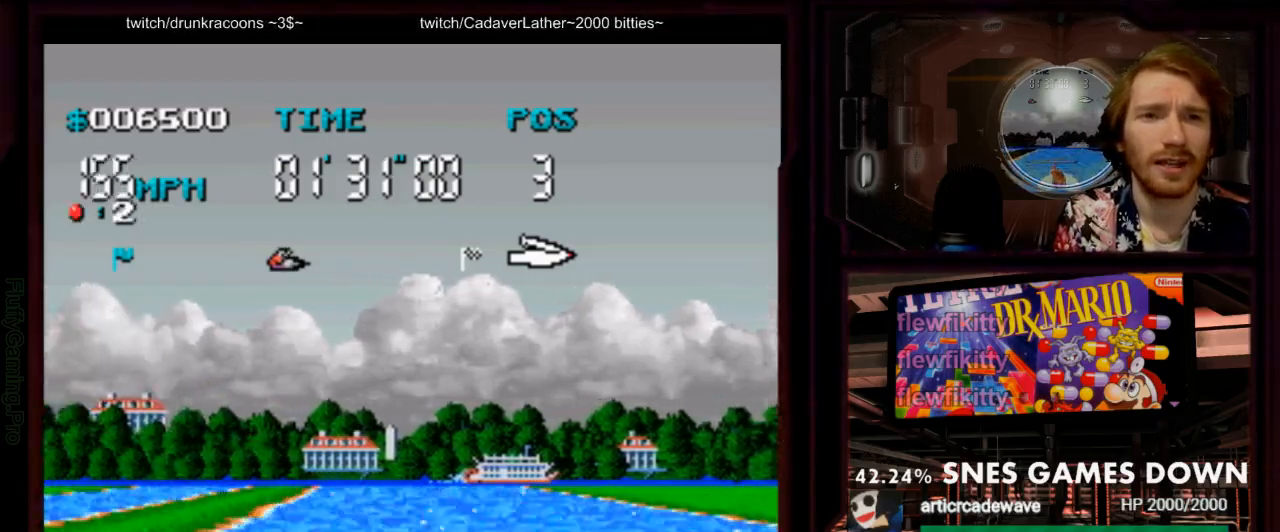
{"dt_ms": 500, "buttons": ["A"]}
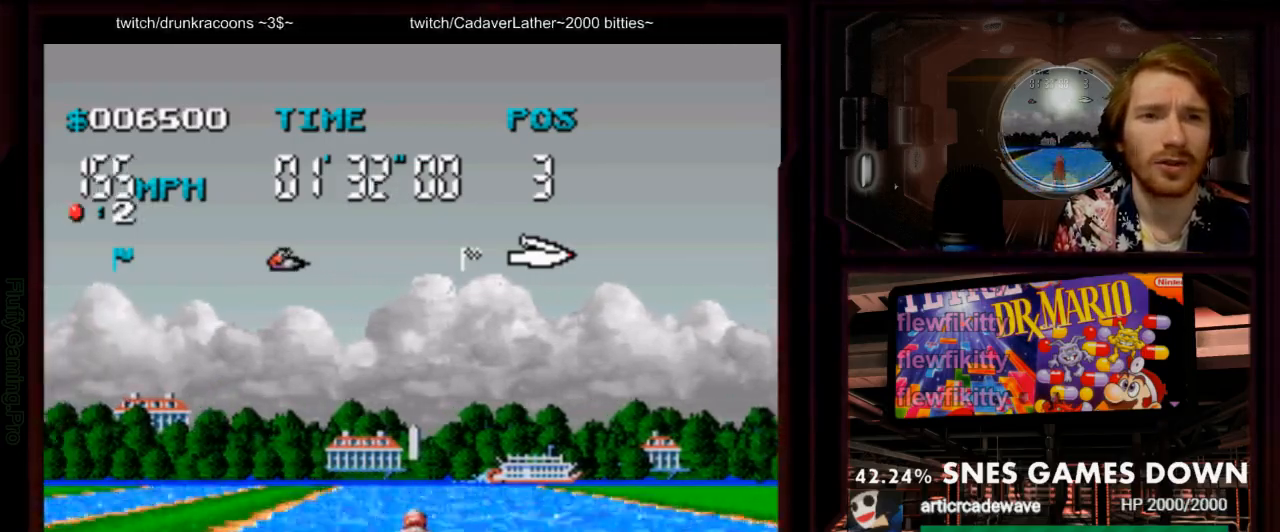
{"dt_ms": 500, "buttons": ["A"], "events": []}
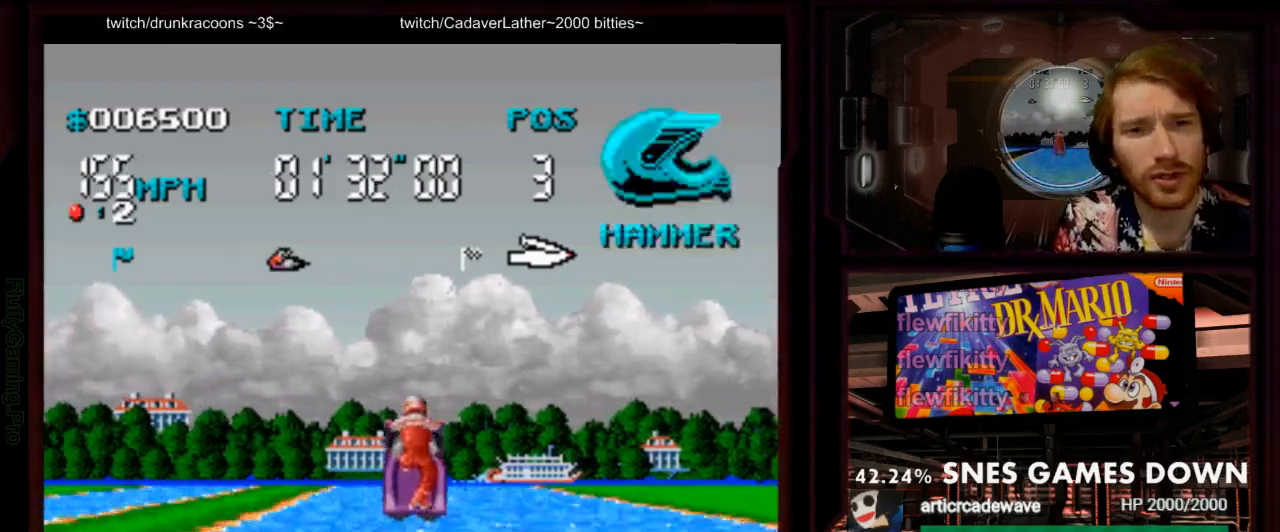
{"dt_ms": 1000, "buttons": ["A"]}